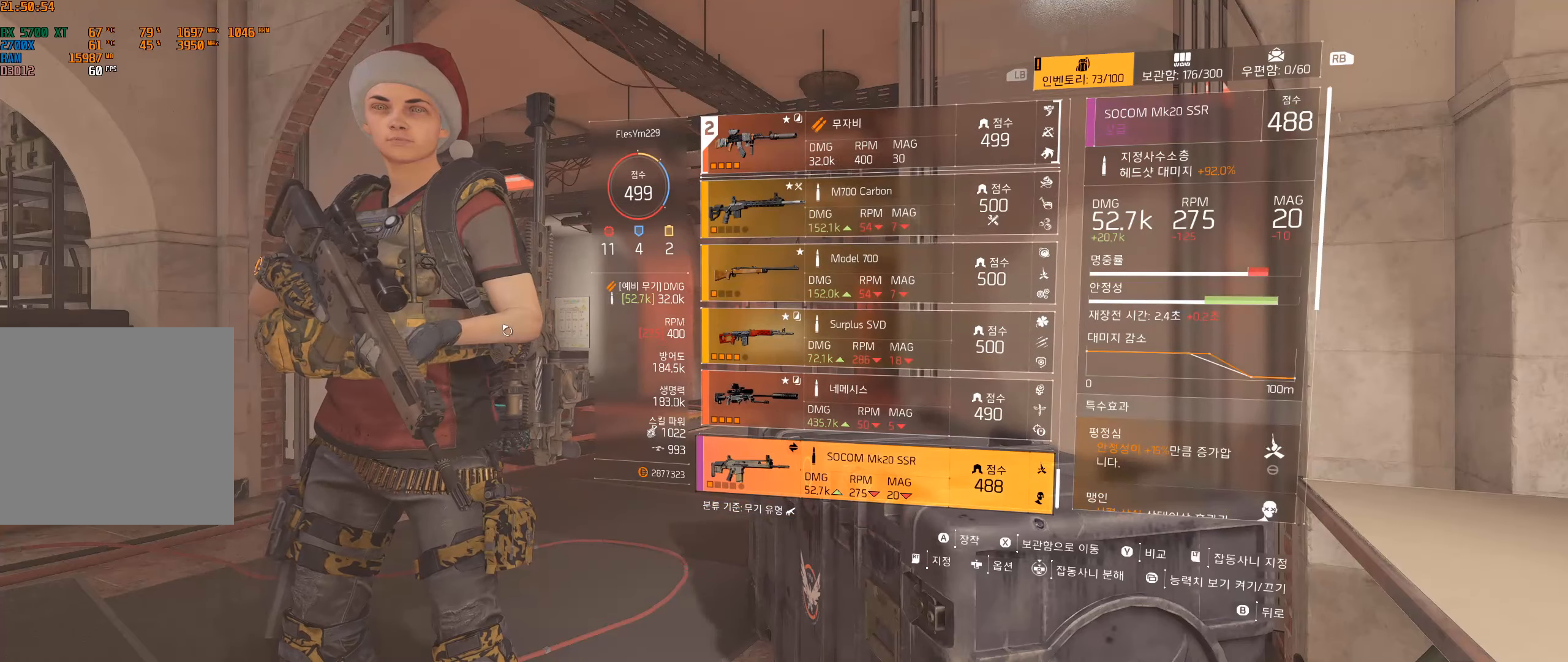
Gameplay with a controller (Xbox layout); each line is a JSON object with the inputs held at the frame after it. "events" lists button and stick changes between this image and that frame as [ms after this image, input, new state], when the widget could be followed in between. Not read: DPAD_DOWN DPAD_LEFT DPAD_RIGHT DPAD_UP HOME L1 L2 L3 R1 R2 R3 other_buttons right_stick.
{"buttons": [], "left_stick": "center", "events": [[350, "B", "down"], [500, "B", "up"]]}
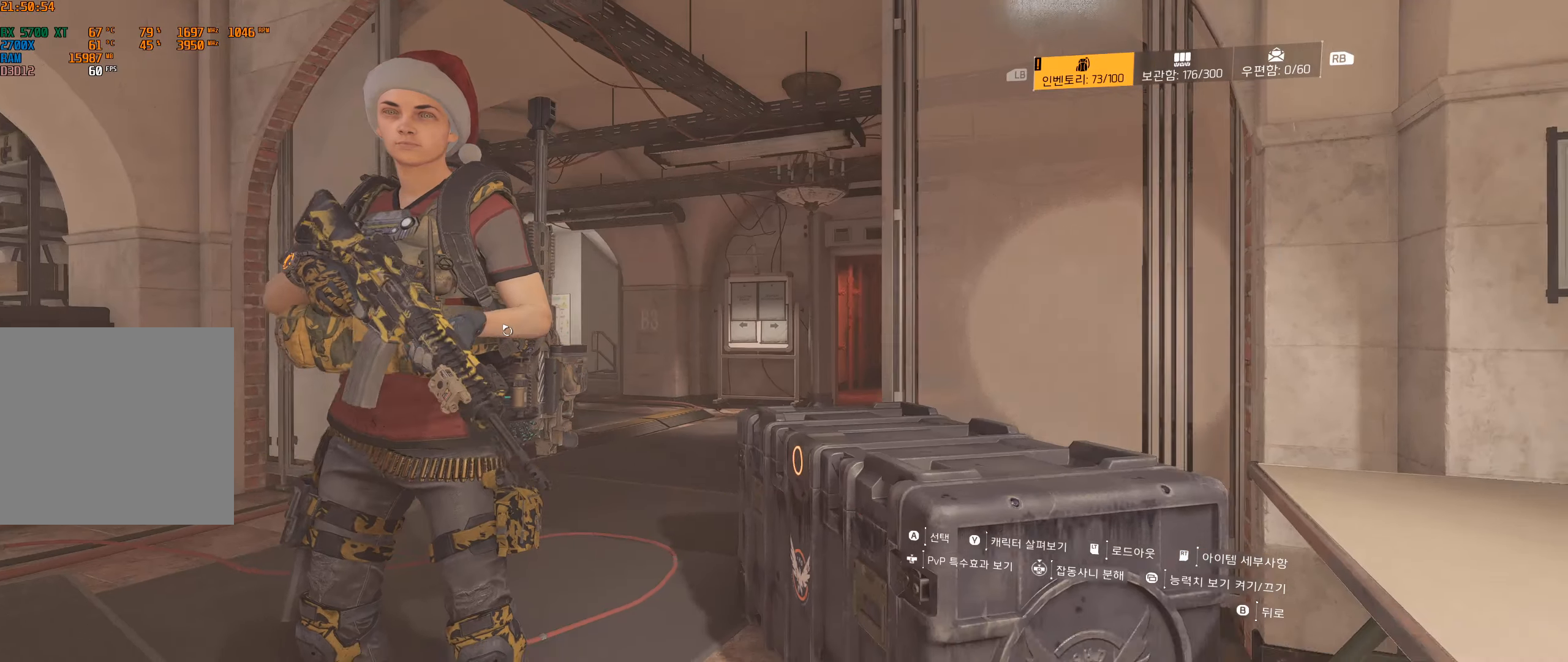
{"buttons": [], "left_stick": "center", "events": []}
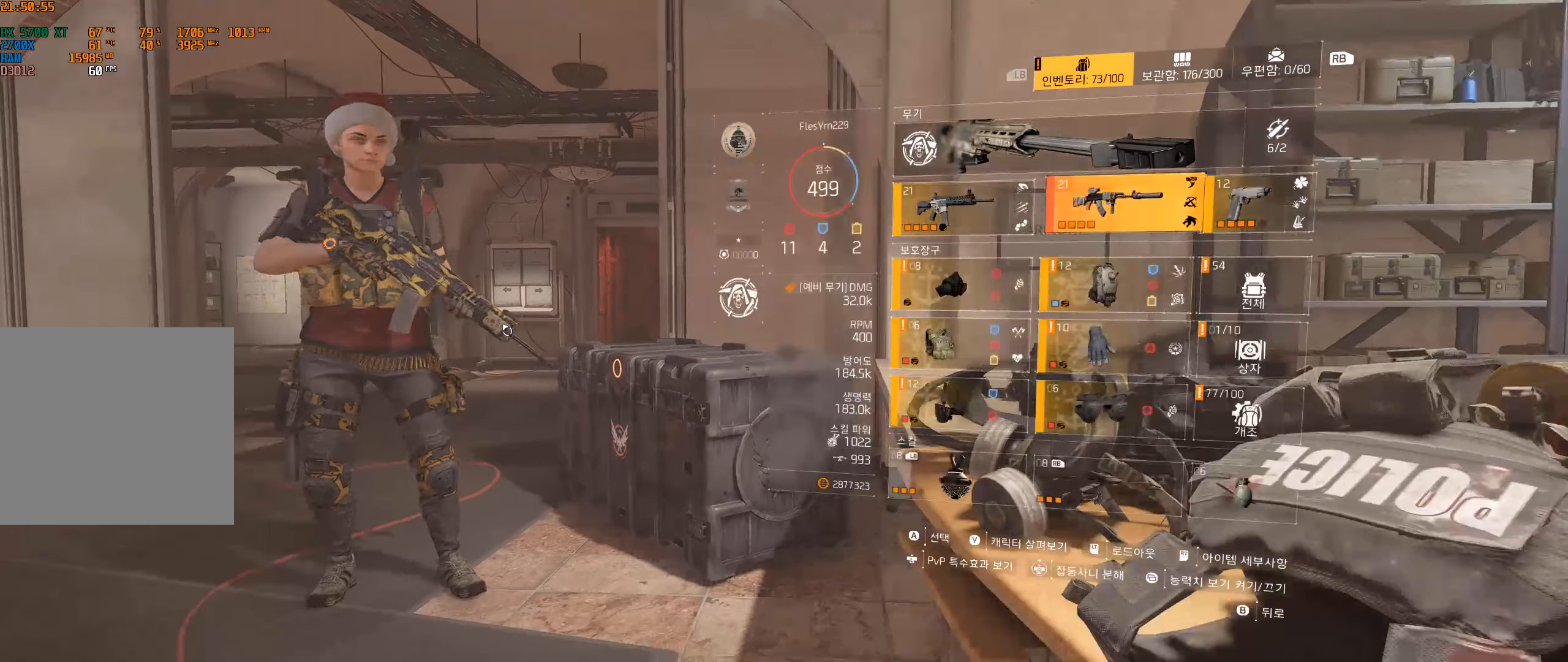
{"buttons": [], "left_stick": "center", "events": []}
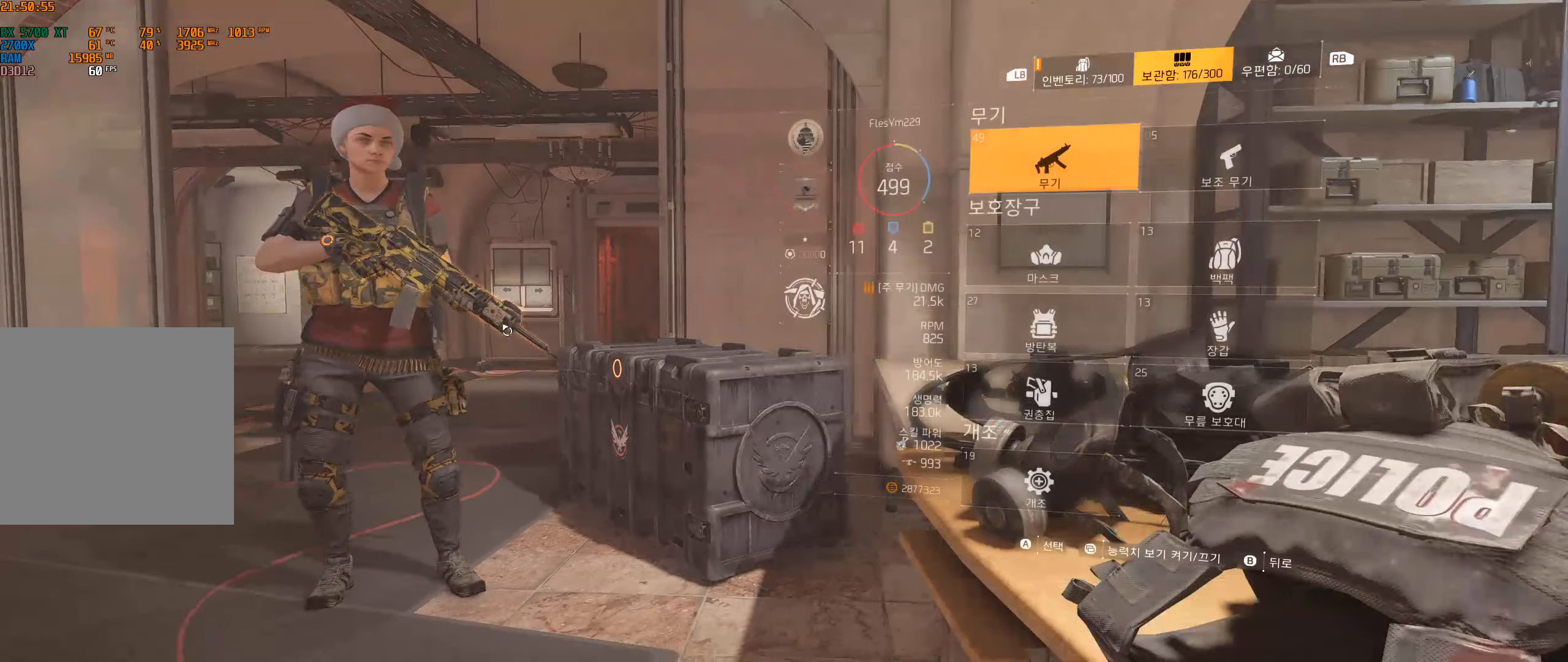
{"buttons": [], "left_stick": "center", "events": []}
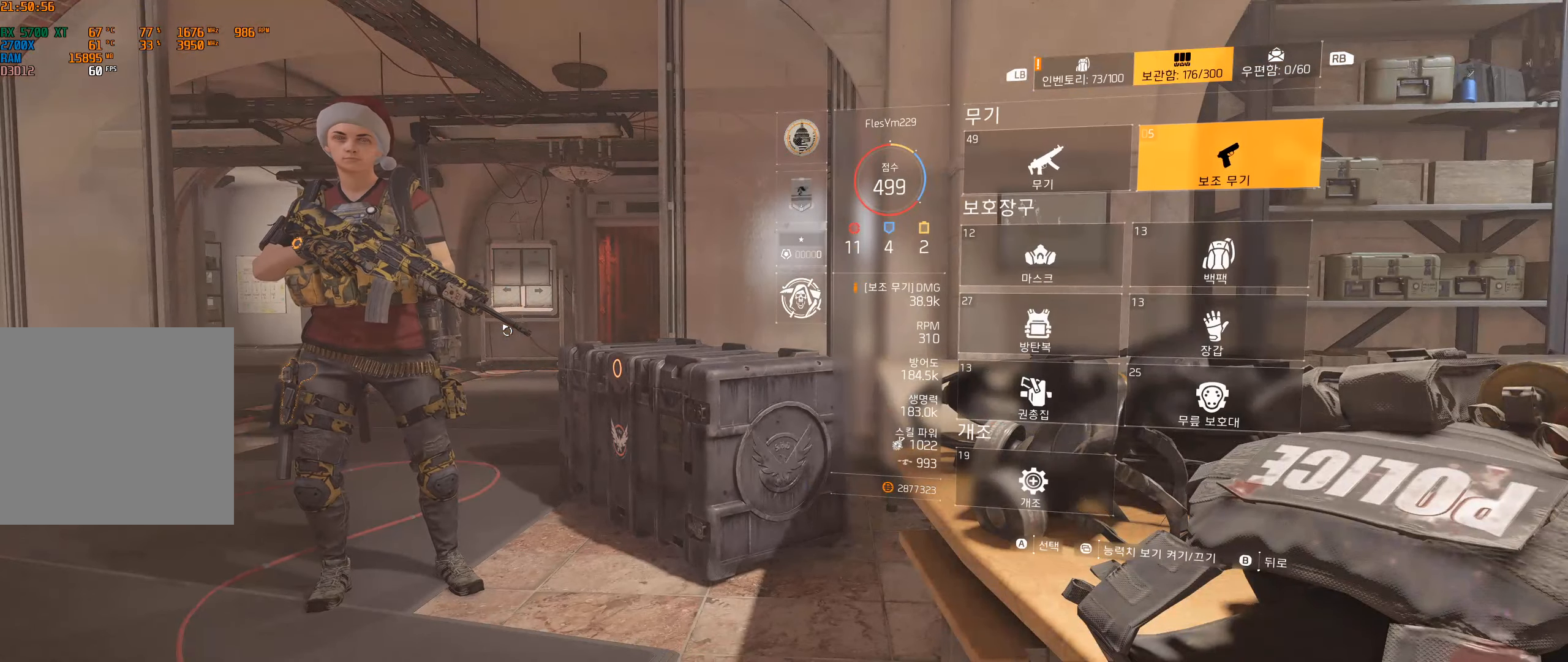
{"buttons": [], "left_stick": "center", "events": [[84, "A", "down"], [184, "A", "up"]]}